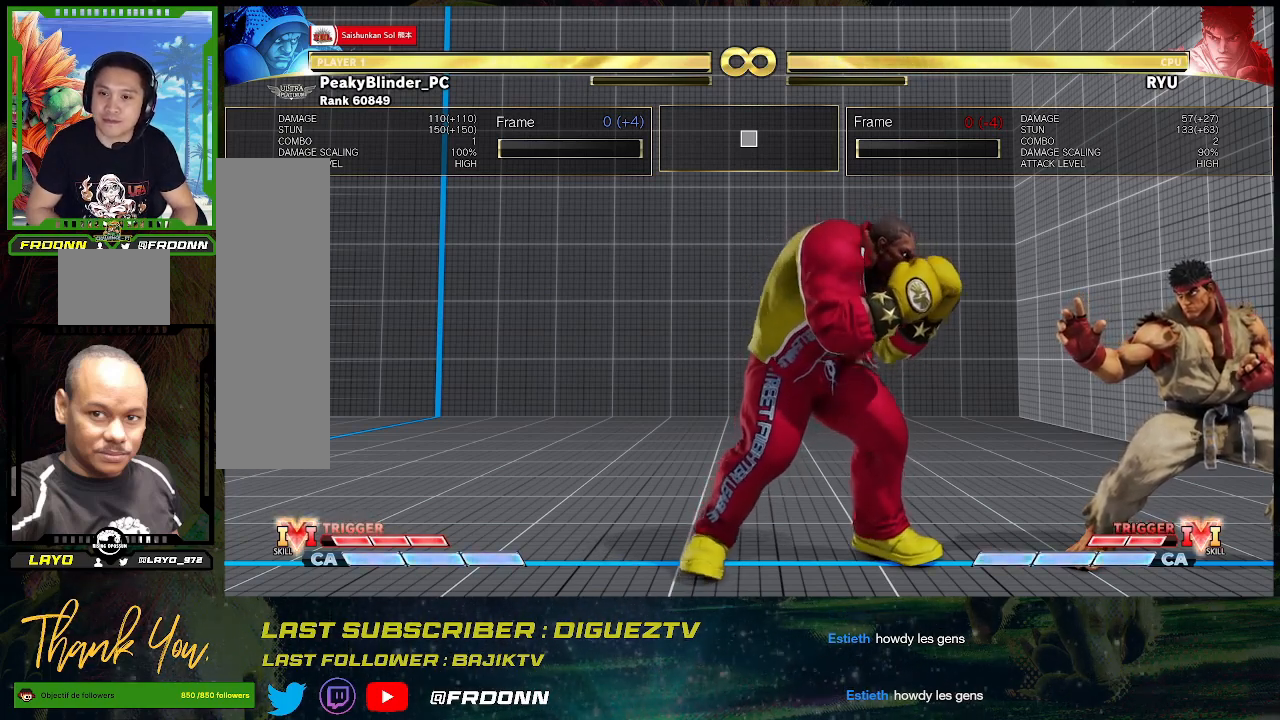
Gameplay with a controller (arcade stick); each line is a JSON object with the inputs held at the frame after it. "events" lists button and stick changes between this image and that frame as [ms after this image, input, new state], when the widget could be followed in between. Not read: L3 R3.
{"buttons": [], "left_stick": "right", "events": [[450, "left_stick", "right"]]}
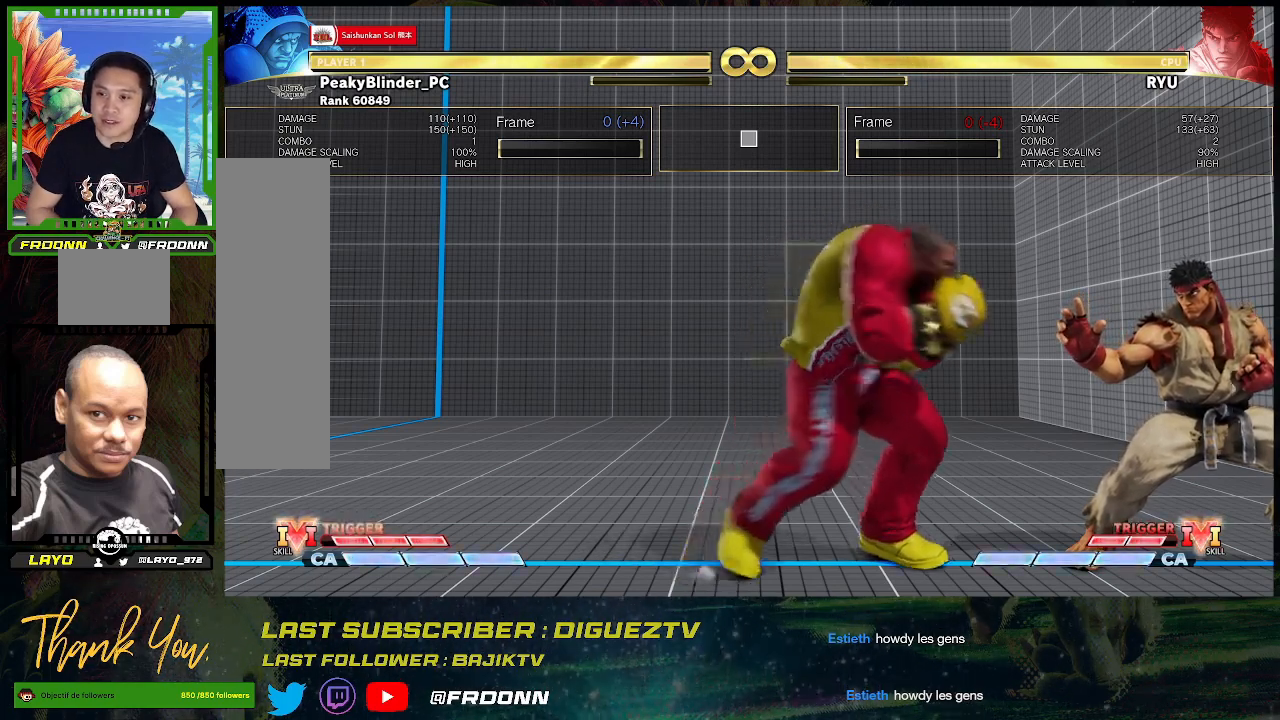
{"buttons": [], "left_stick": "right", "events": [[17, "left_stick", "center"], [67, "left_stick", "right"], [167, "left_stick", "center"], [217, "left_stick", "right"]]}
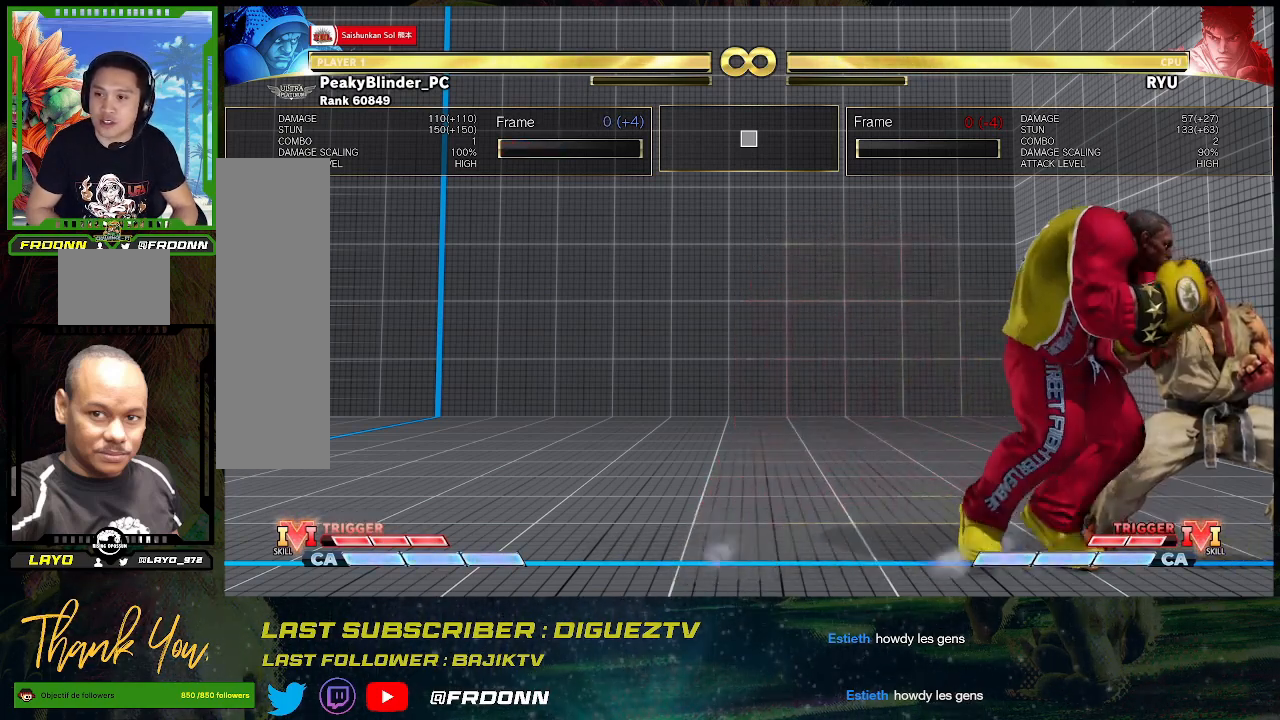
{"buttons": [], "left_stick": "down-left", "events": [[150, "left_stick", "down-left"]]}
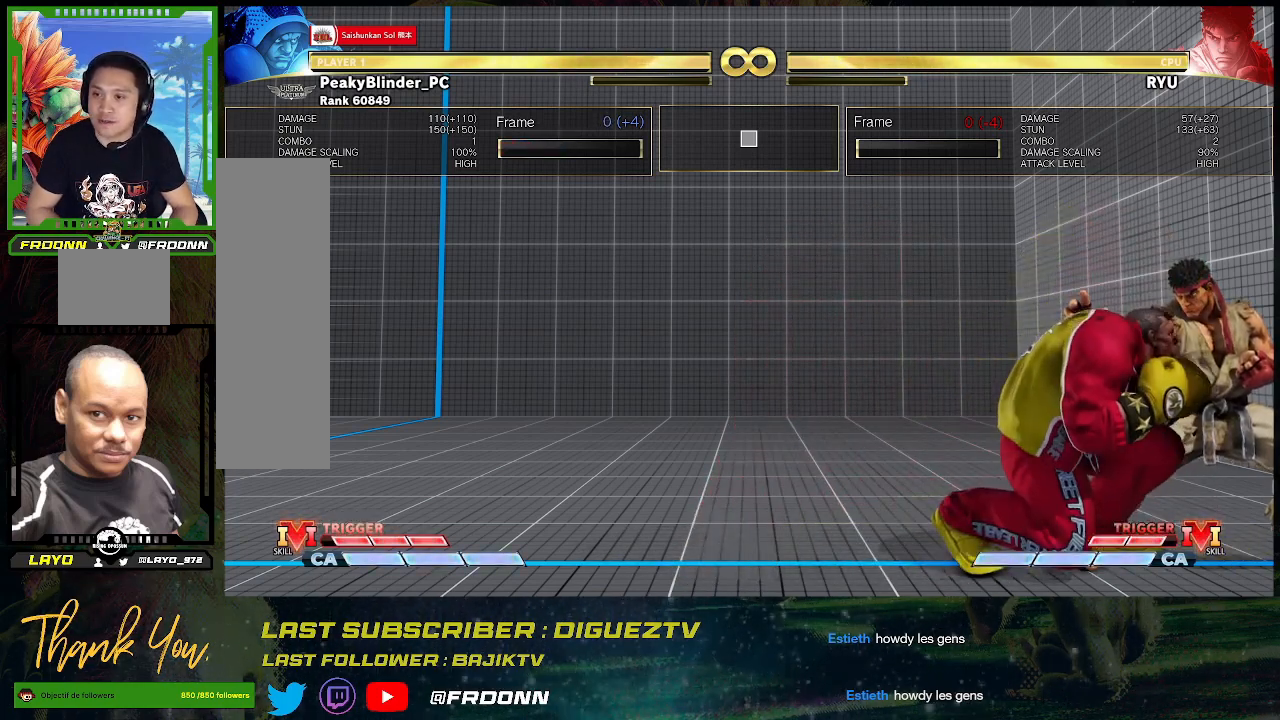
{"buttons": [], "left_stick": "down-left", "events": []}
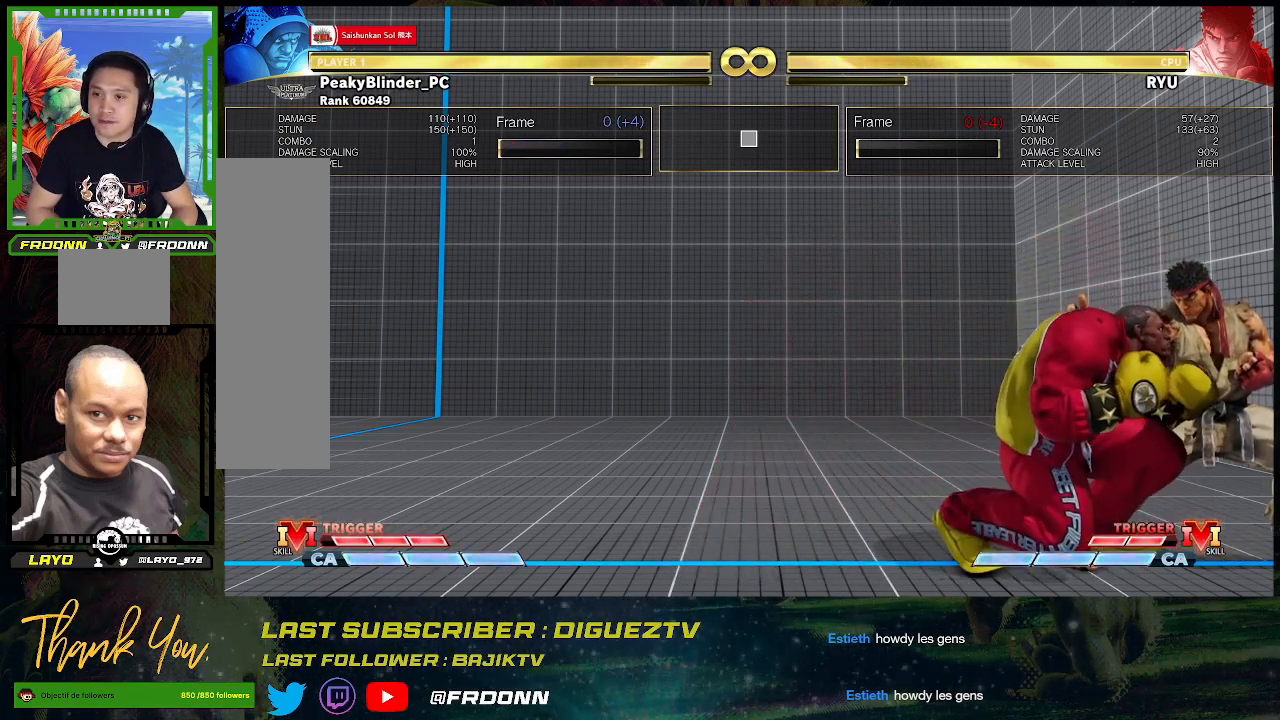
{"buttons": [], "left_stick": "down-left", "events": []}
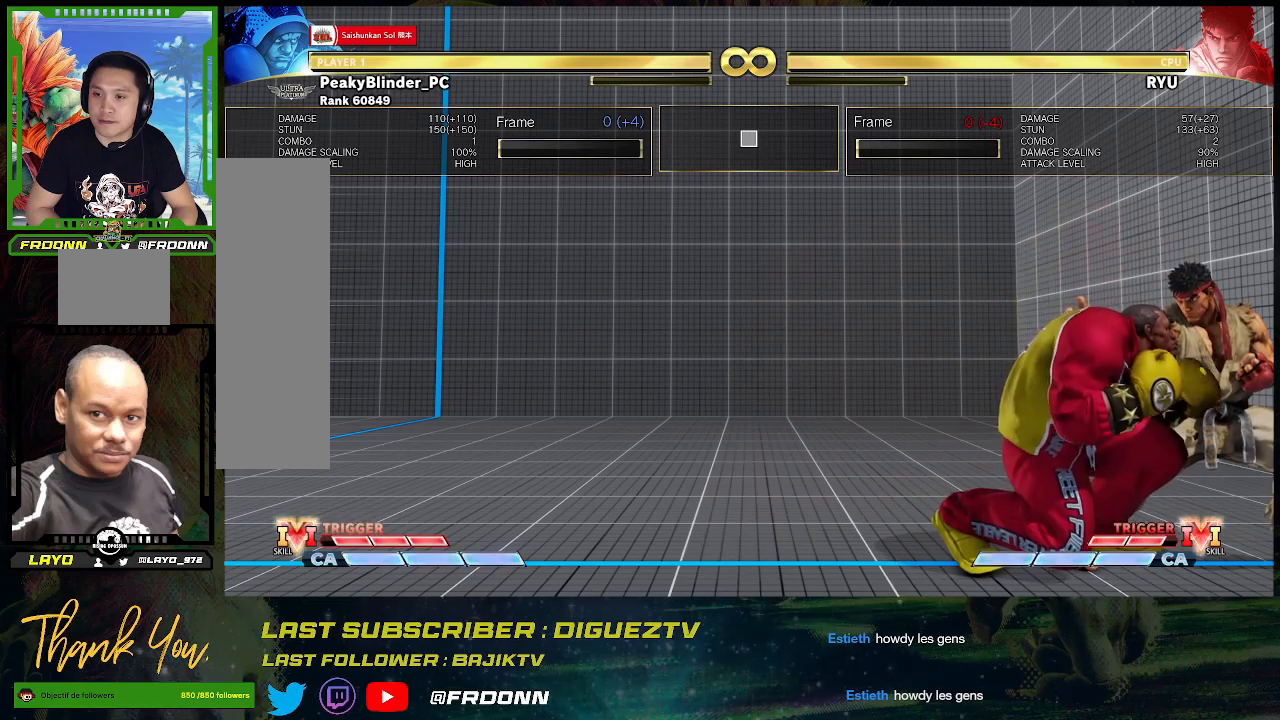
{"buttons": [], "left_stick": "down-left", "events": []}
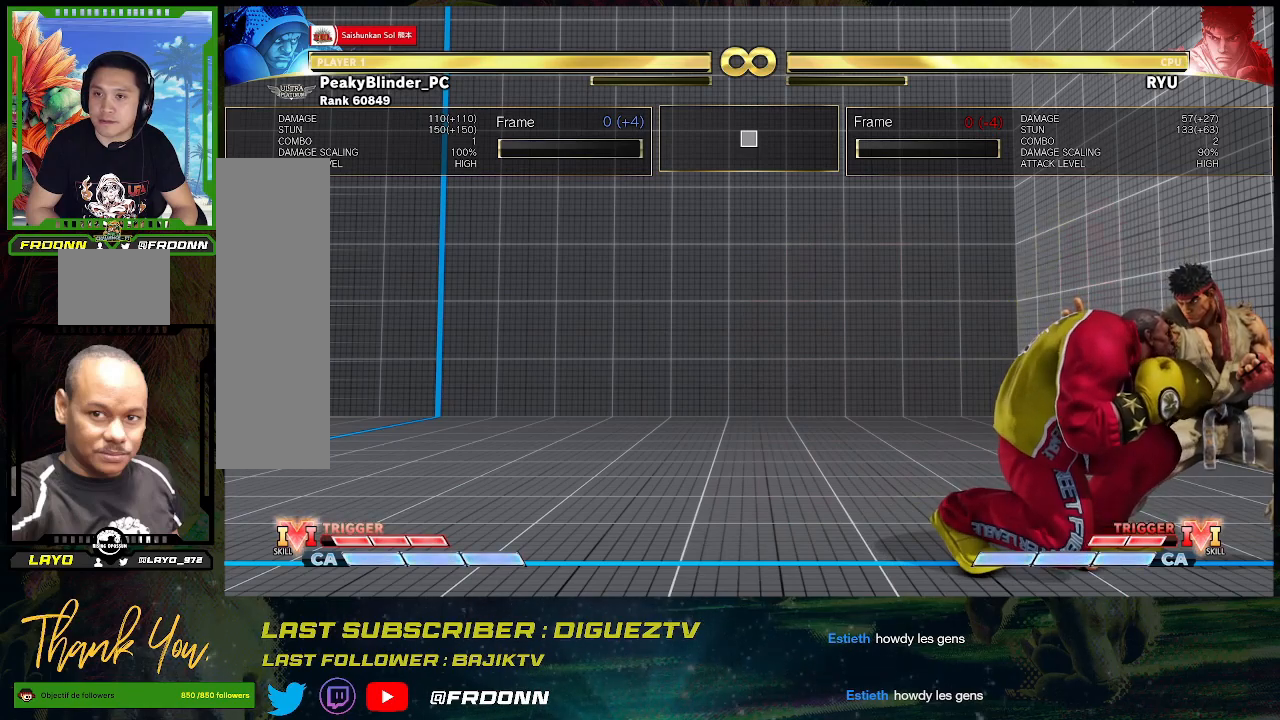
{"buttons": [], "left_stick": "down-left", "events": []}
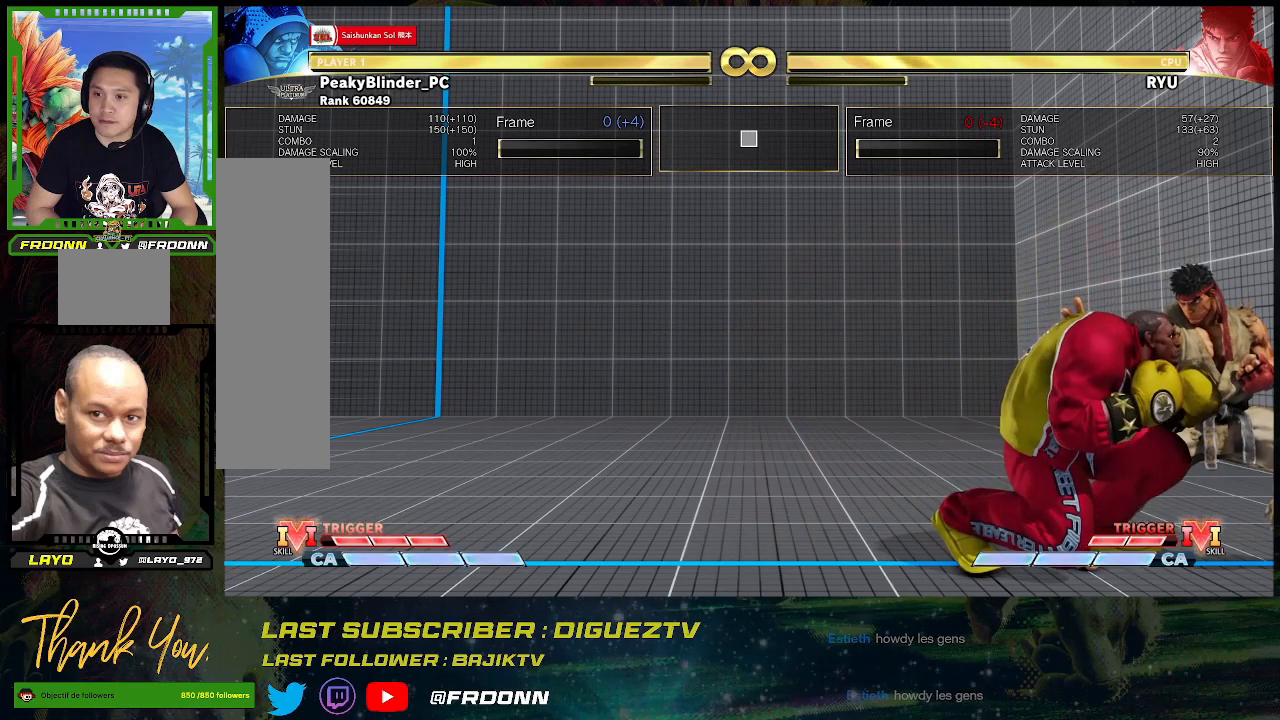
{"buttons": ["SQUARE"], "left_stick": "down-left", "events": [[417, "SQUARE", "down"]]}
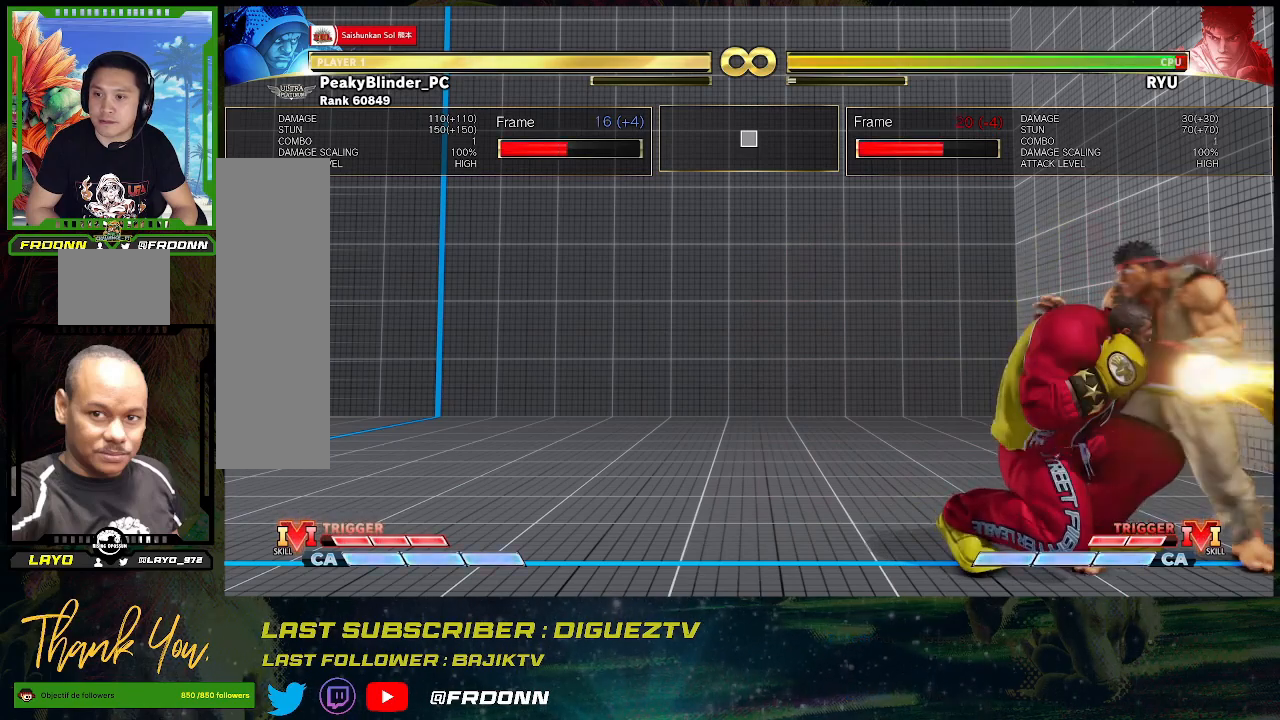
{"buttons": [], "left_stick": "left", "events": [[33, "SQUARE", "up"], [217, "SQUARE", "down"], [350, "SQUARE", "up"], [483, "left_stick", "left"]]}
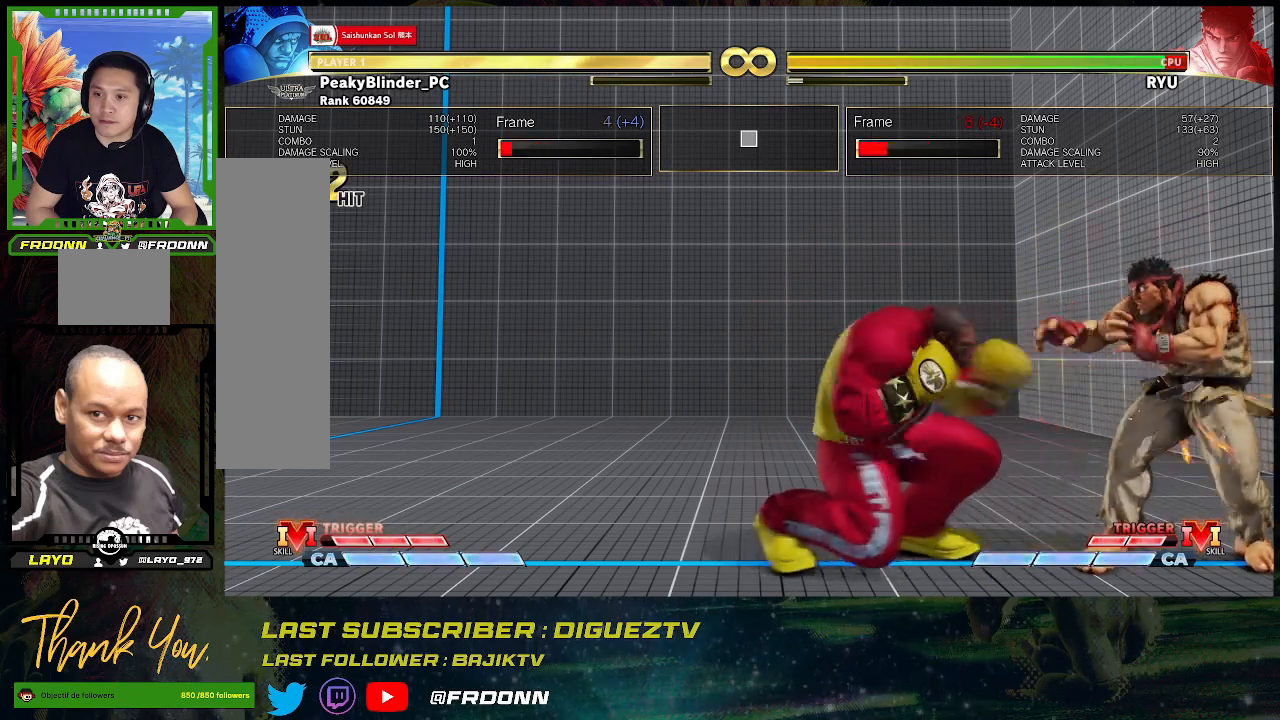
{"buttons": [], "left_stick": "center", "events": [[83, "SQUARE", "down"], [233, "SQUARE", "up"], [467, "left_stick", "center"]]}
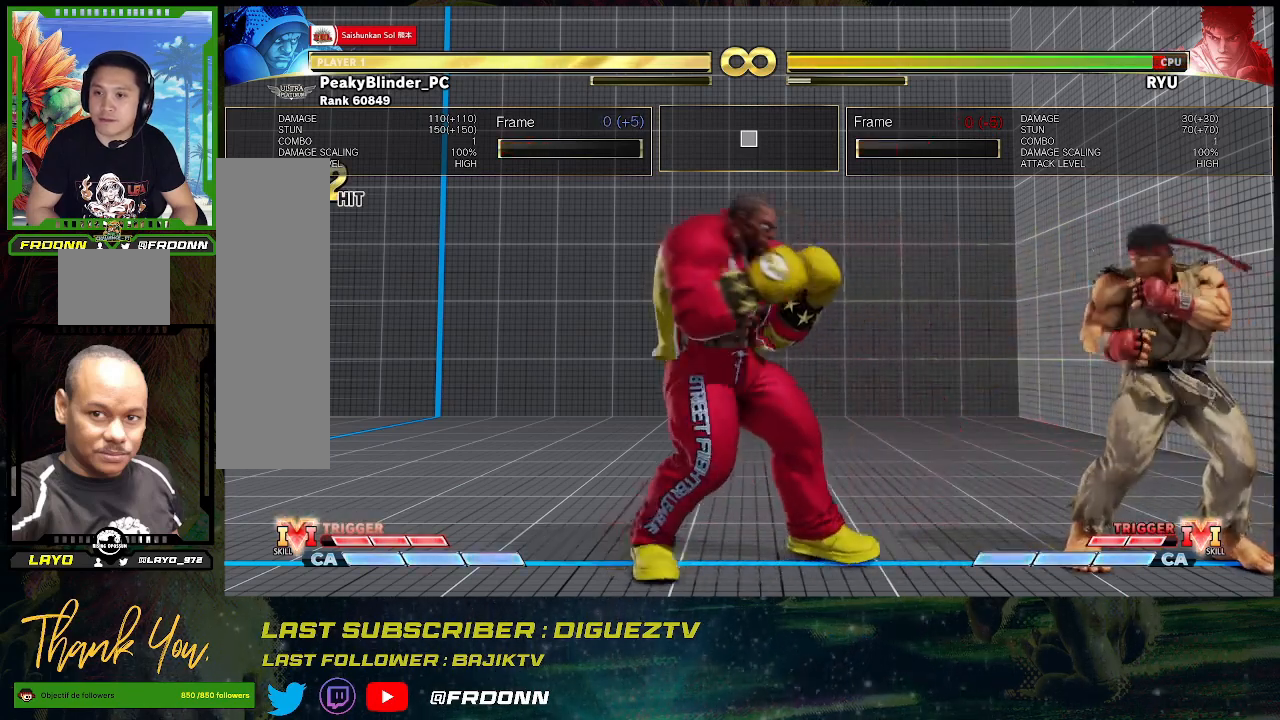
{"buttons": [], "left_stick": "right", "events": [[233, "left_stick", "right"], [283, "left_stick", "center"], [367, "left_stick", "right"], [417, "left_stick", "center"], [500, "left_stick", "right"]]}
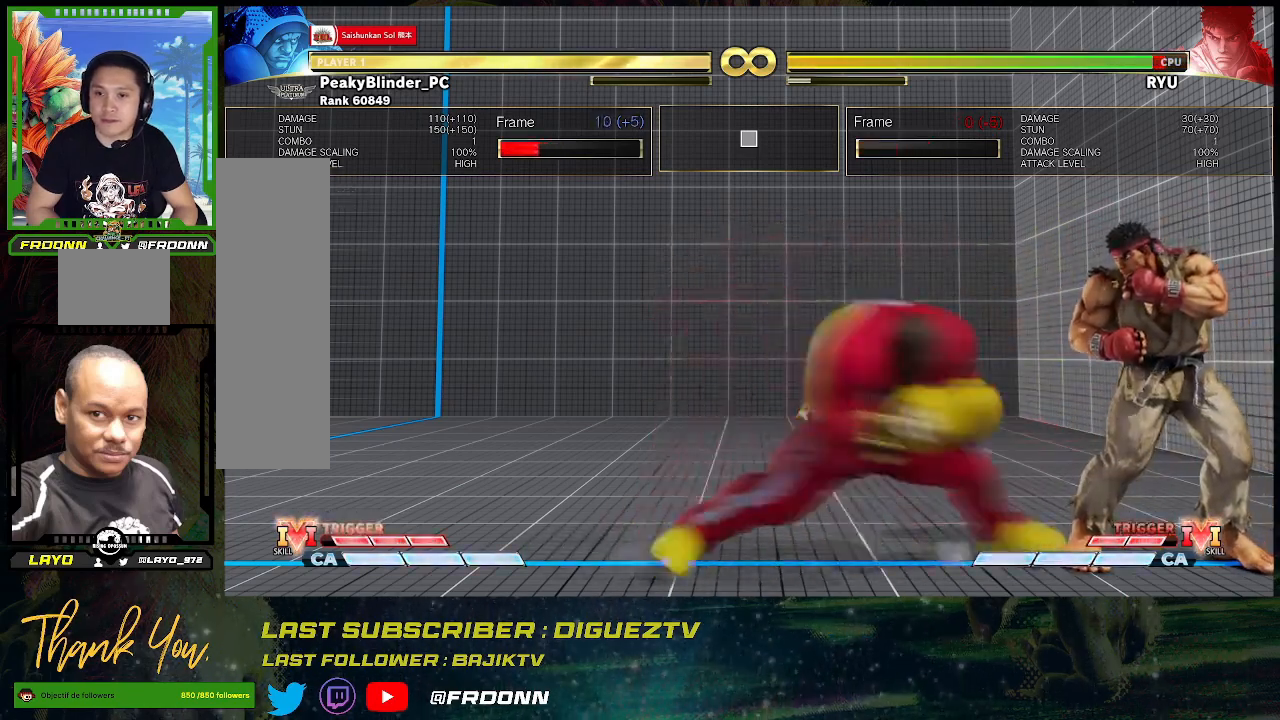
{"buttons": [], "left_stick": "down-left", "events": [[467, "left_stick", "down-left"]]}
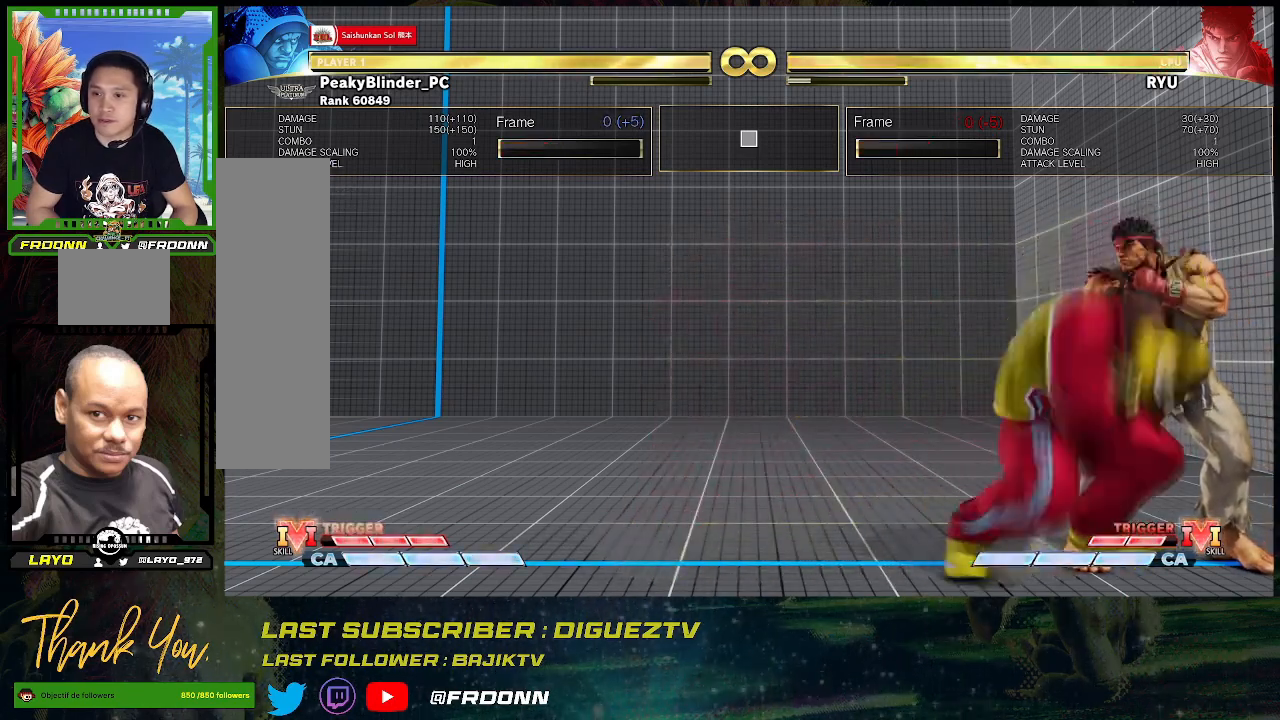
{"buttons": ["SQUARE"], "left_stick": "down-left", "events": [[167, "SQUARE", "down"], [267, "SQUARE", "up"], [483, "SQUARE", "down"]]}
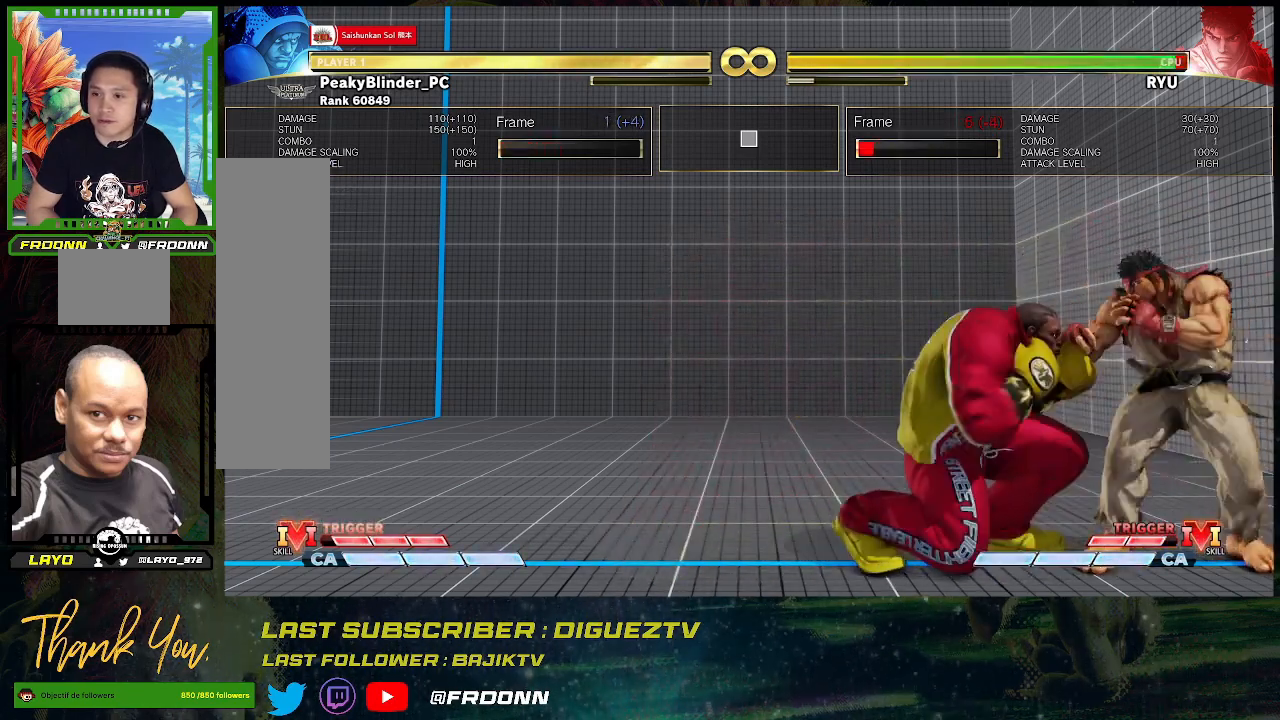
{"buttons": [], "left_stick": "left", "events": [[117, "SQUARE", "up"], [350, "SQUARE", "down"], [417, "SQUARE", "up"], [450, "left_stick", "left"]]}
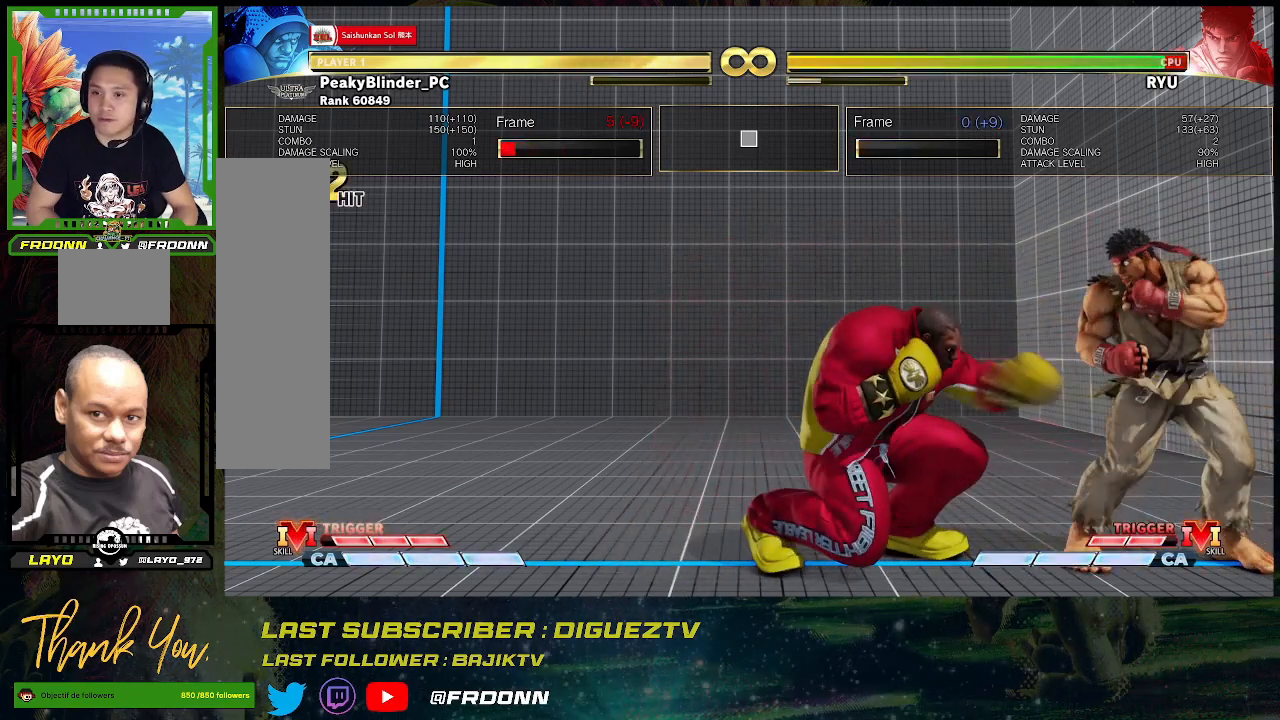
{"buttons": [], "left_stick": "right", "events": [[283, "left_stick", "center"], [450, "left_stick", "right"]]}
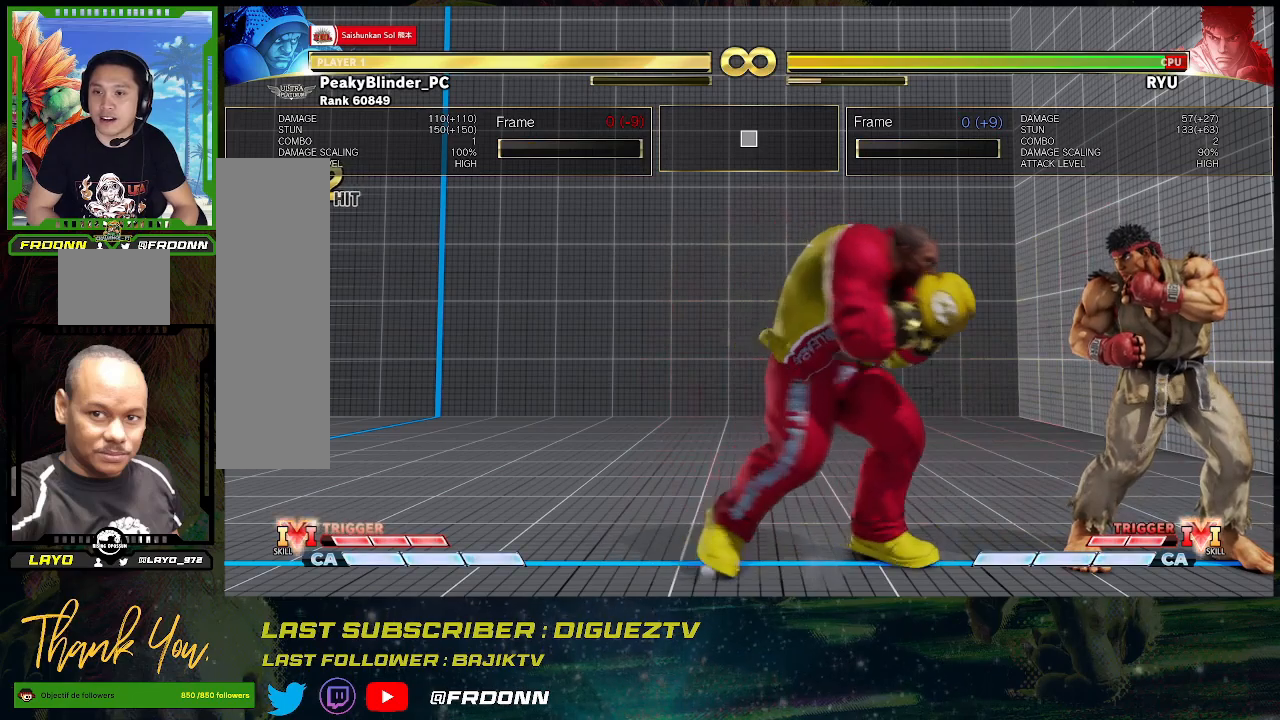
{"buttons": [], "left_stick": "right", "events": [[33, "left_stick", "center"], [100, "left_stick", "right"]]}
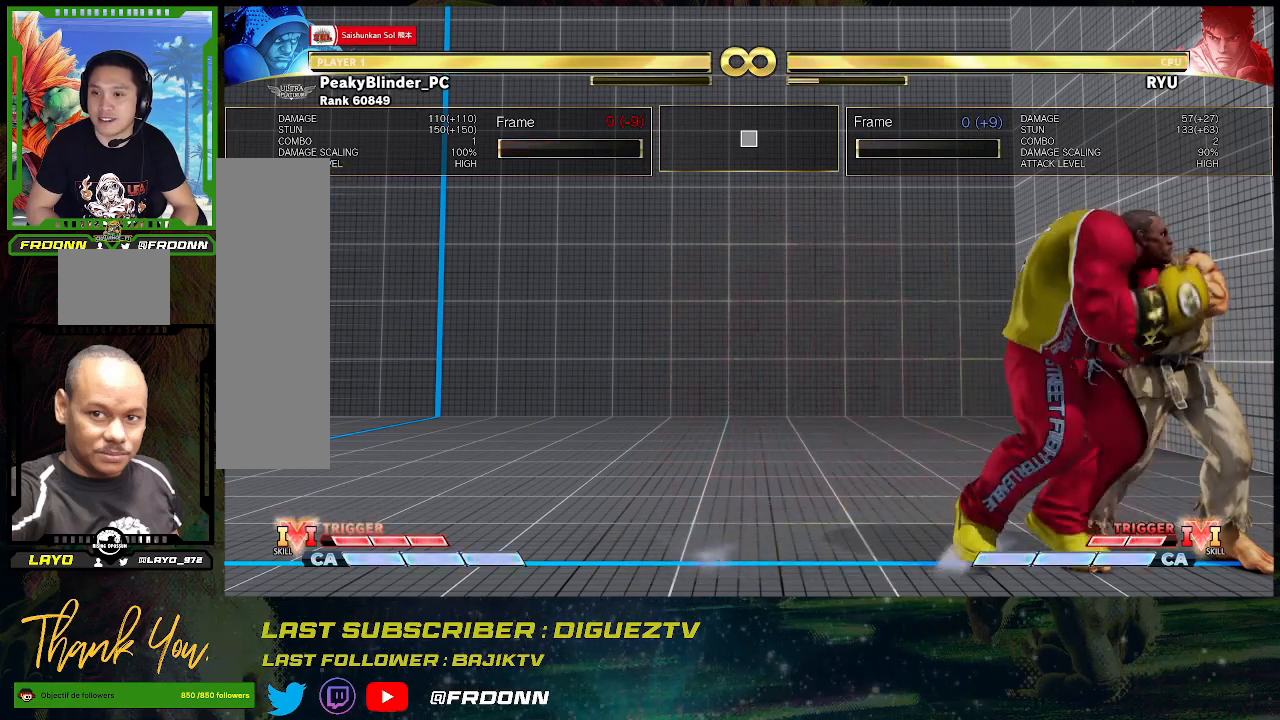
{"buttons": [], "left_stick": "down-left", "events": [[117, "left_stick", "down"], [167, "left_stick", "down-left"], [400, "SQUARE", "down"], [500, "SQUARE", "up"]]}
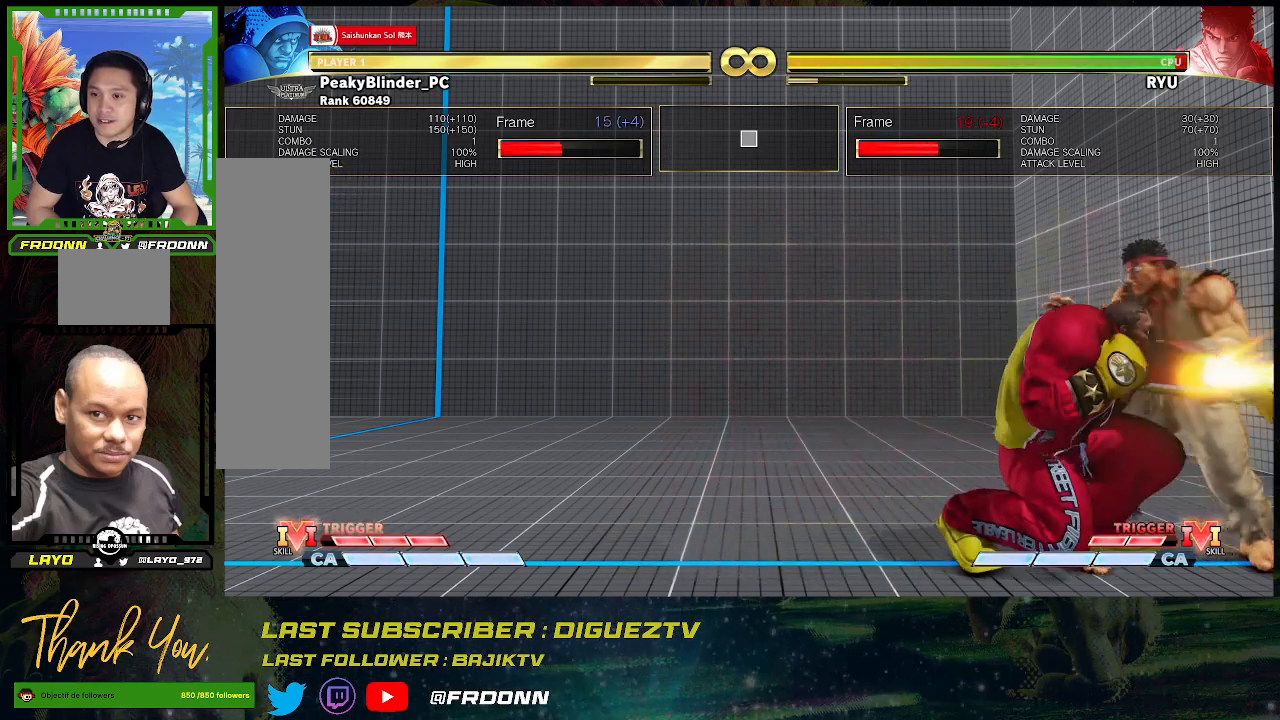
{"buttons": [], "left_stick": "left", "events": [[233, "SQUARE", "down"], [333, "left_stick", "left"], [350, "SQUARE", "up"]]}
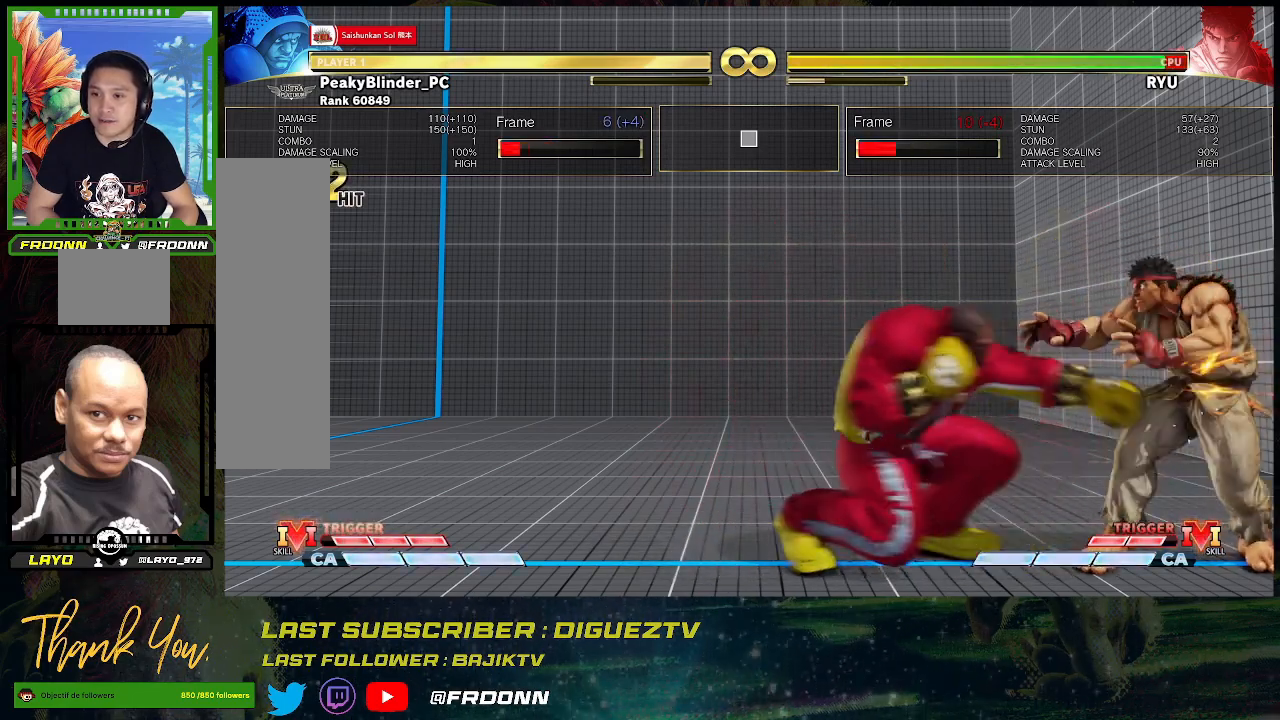
{"buttons": [], "left_stick": "center", "events": [[17, "SQUARE", "down"], [150, "SQUARE", "up"], [300, "left_stick", "center"]]}
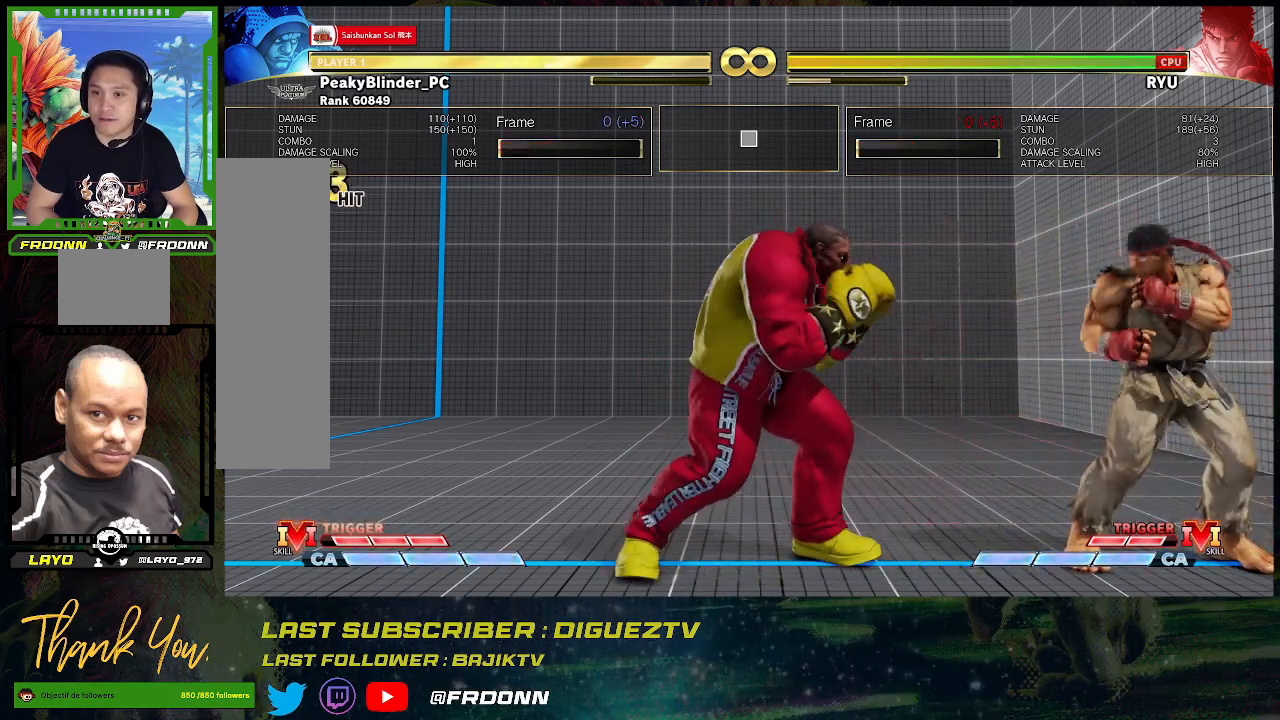
{"buttons": [], "left_stick": "center", "events": [[67, "left_stick", "right"], [133, "left_stick", "center"], [217, "left_stick", "right"], [283, "left_stick", "center"]]}
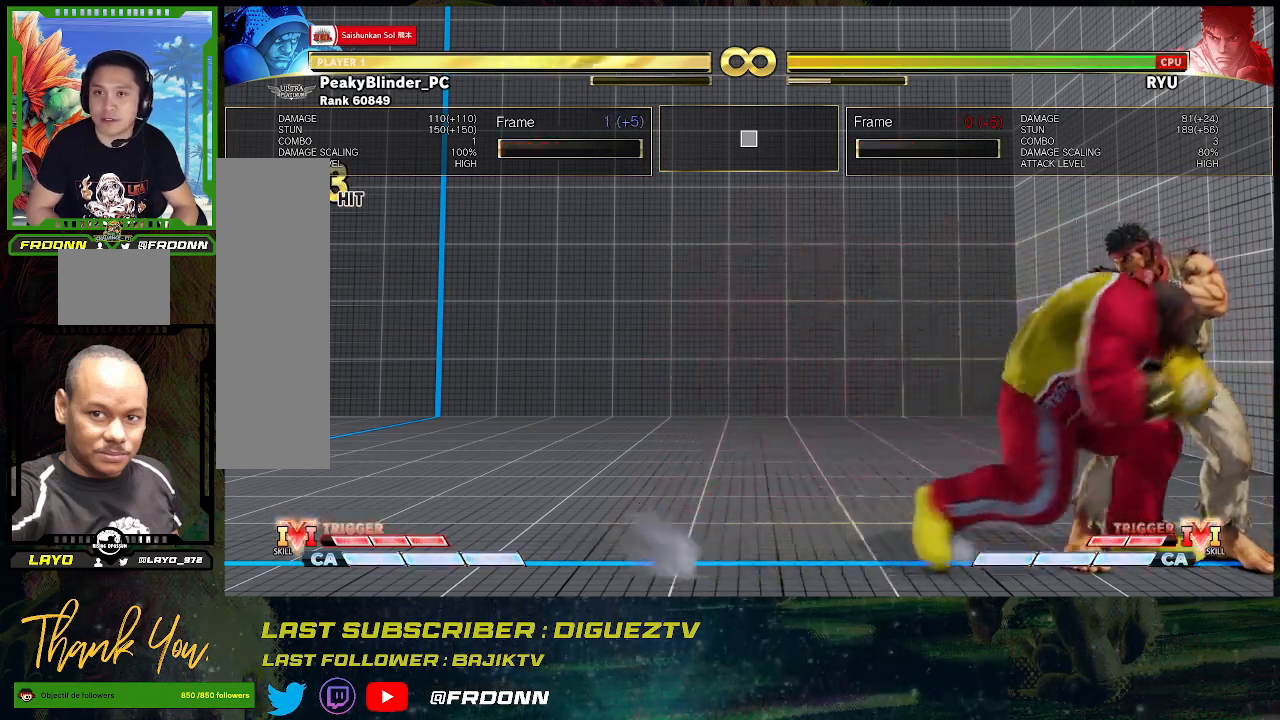
{"buttons": [], "left_stick": "center", "events": []}
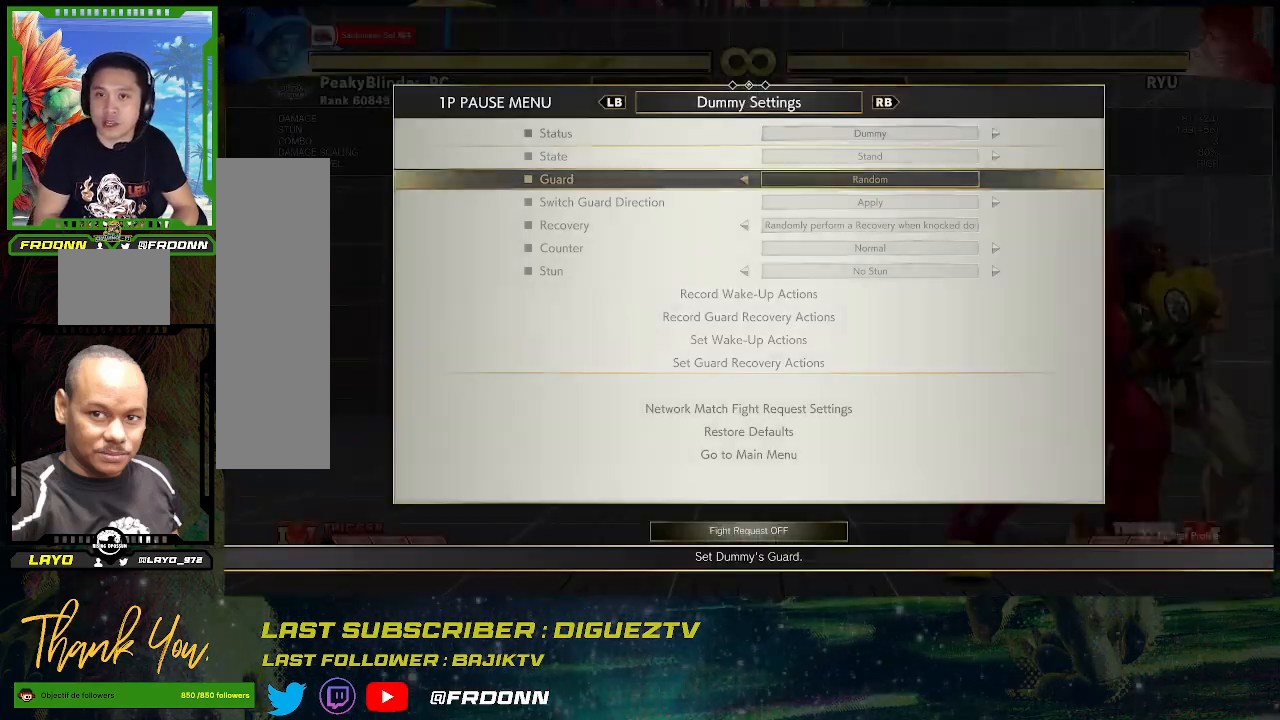
{"buttons": [], "left_stick": "center", "events": []}